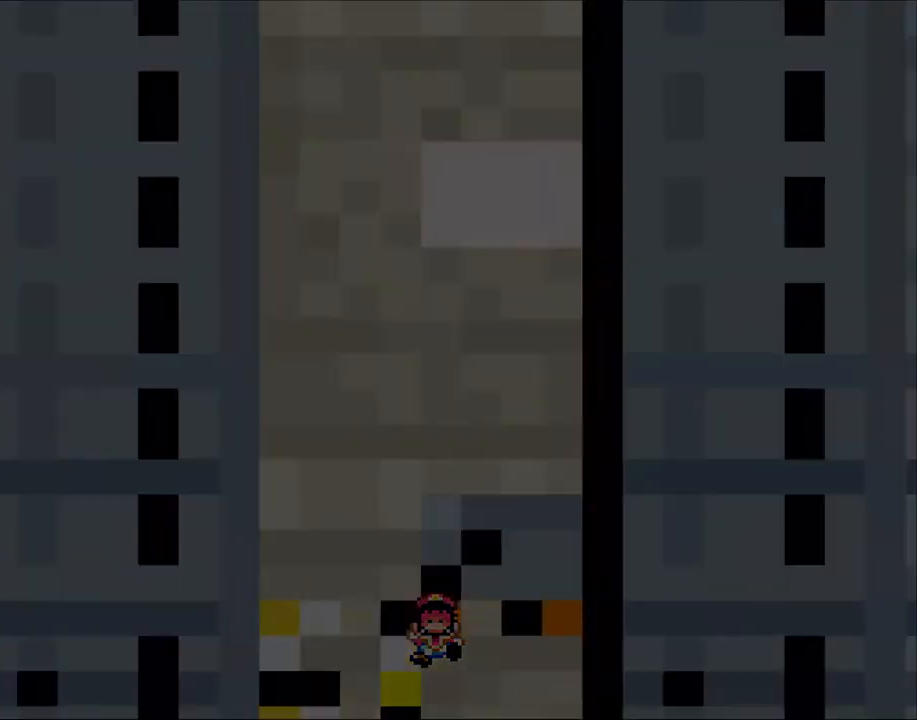
Gameplay with a controller (Nintendo layout); each line is a JSON object with the inputs held at the frame after it. "events" lists button and stick changes between this image and that frame as [ms after this image, input, new state], when the widget could be followed in between. Not read: L3 R3.
{"buttons": ["Y"], "events": [[83, "A", "down"], [183, "A", "up"], [300, "Y", "down"]]}
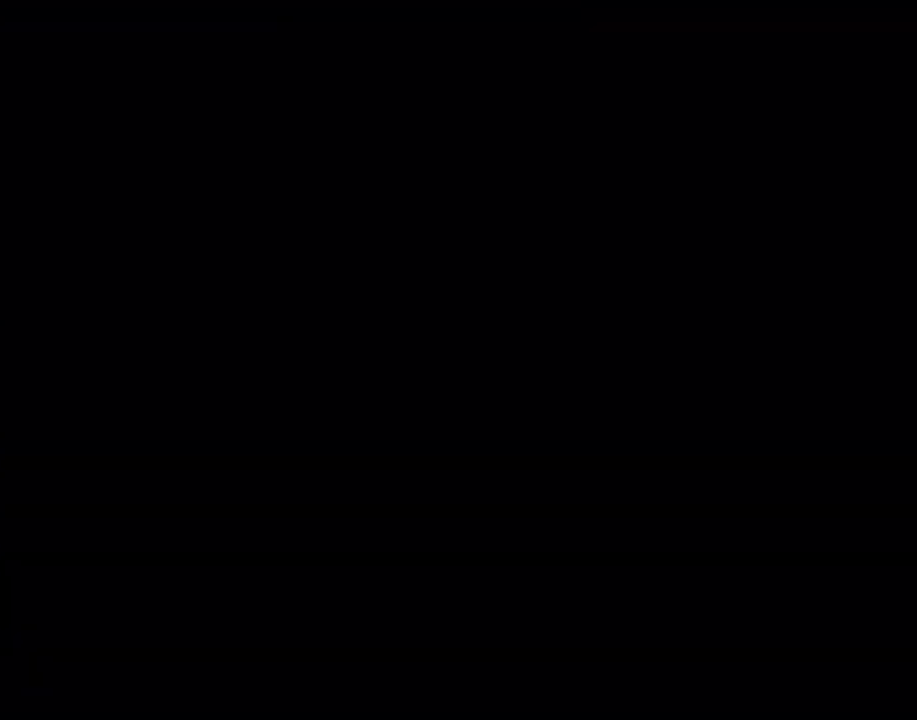
{"buttons": ["Y"], "events": []}
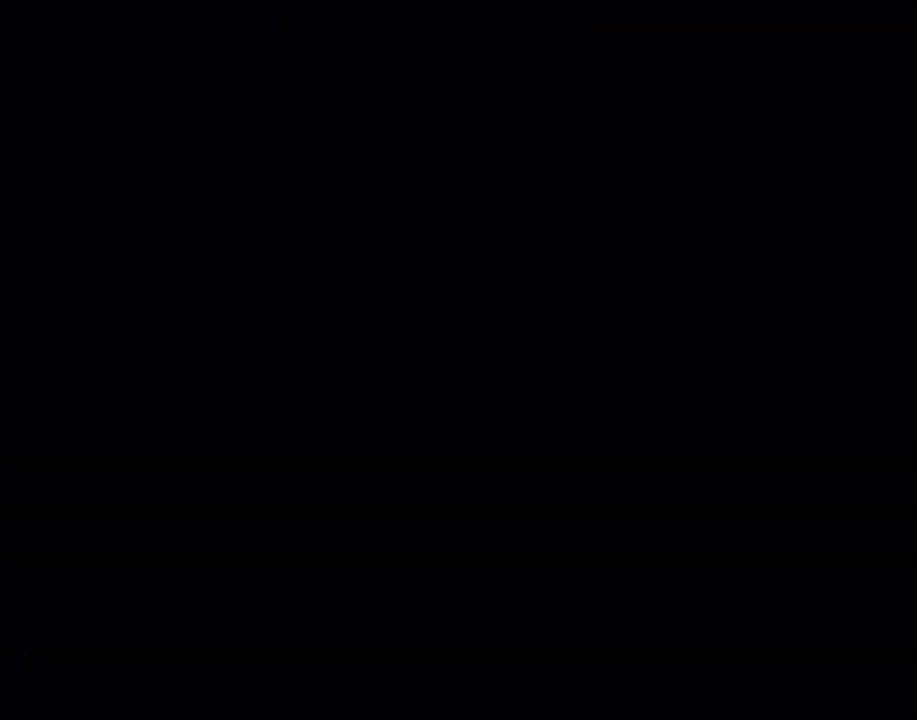
{"buttons": ["Y"], "events": []}
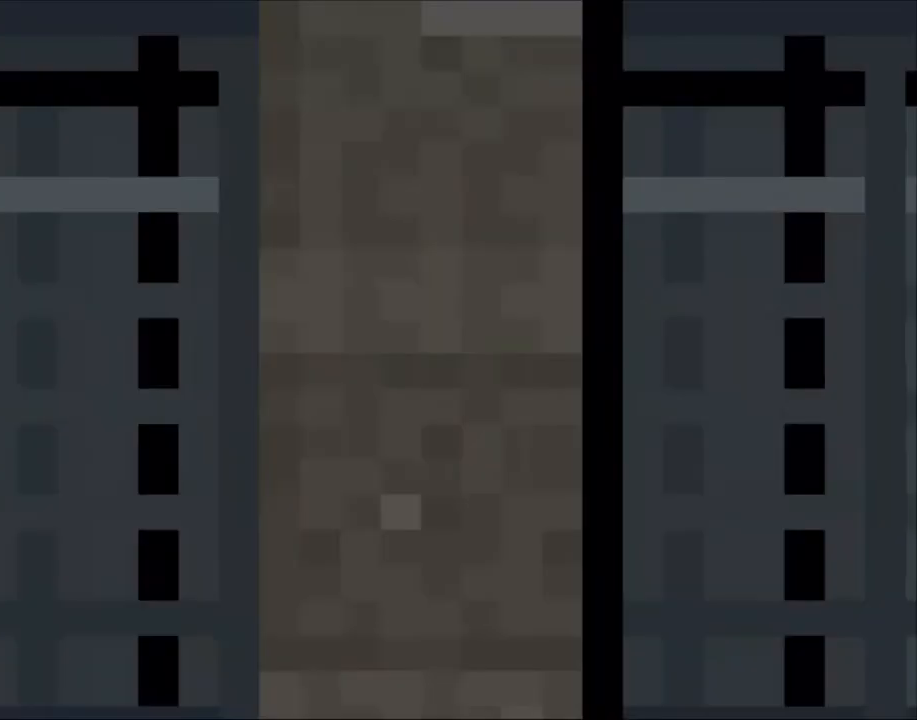
{"buttons": ["Y"], "events": []}
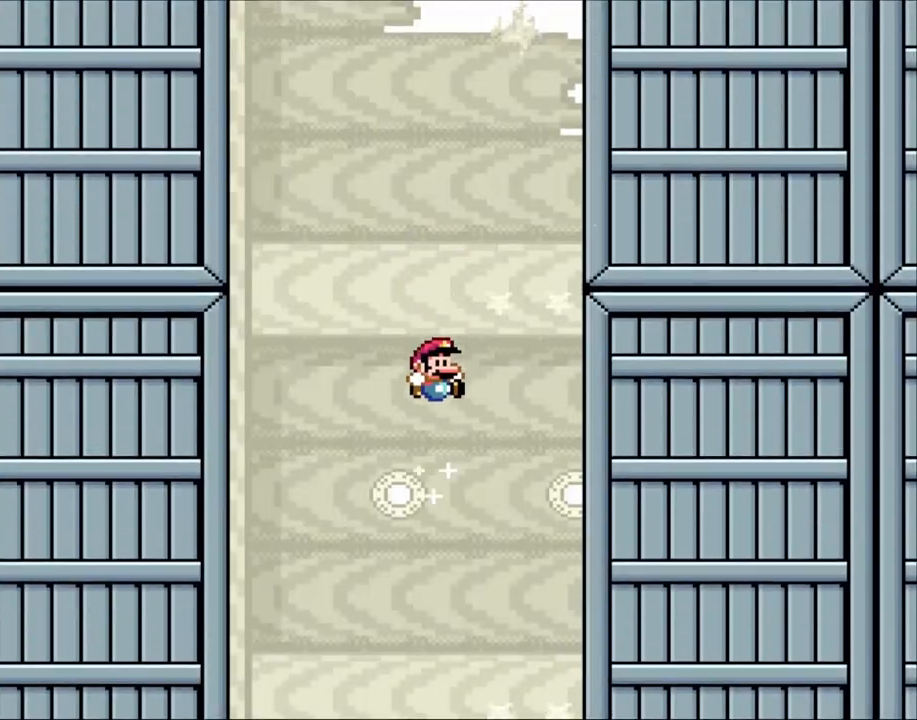
{"buttons": ["Y"], "events": []}
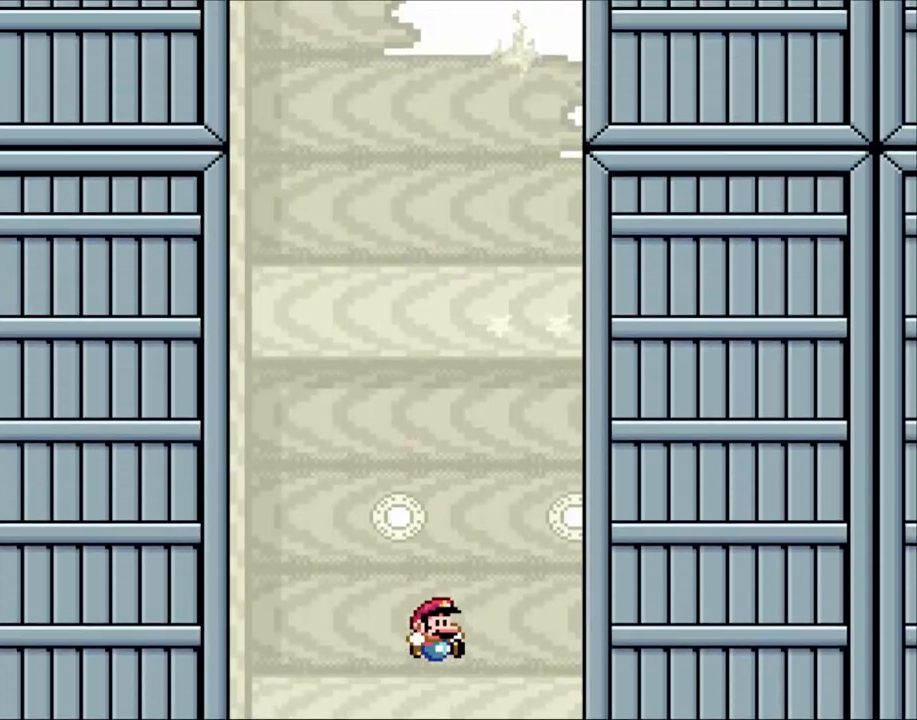
{"buttons": ["Y", "DPAD_RIGHT"], "events": [[183, "DPAD_RIGHT", "down"]]}
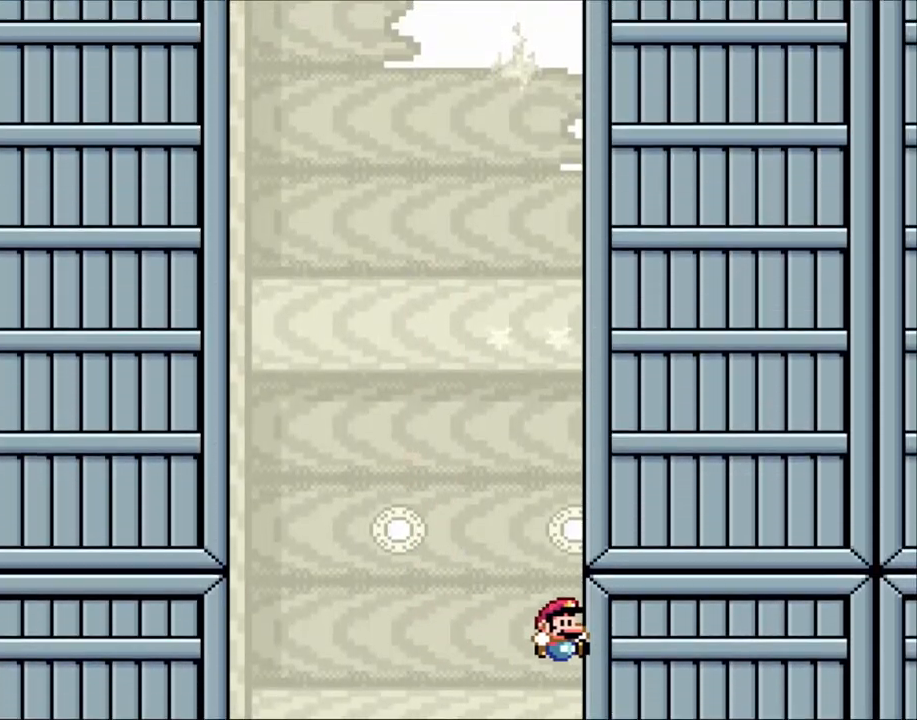
{"buttons": ["Y", "DPAD_RIGHT"], "events": [[233, "DPAD_RIGHT", "up"], [500, "DPAD_RIGHT", "down"]]}
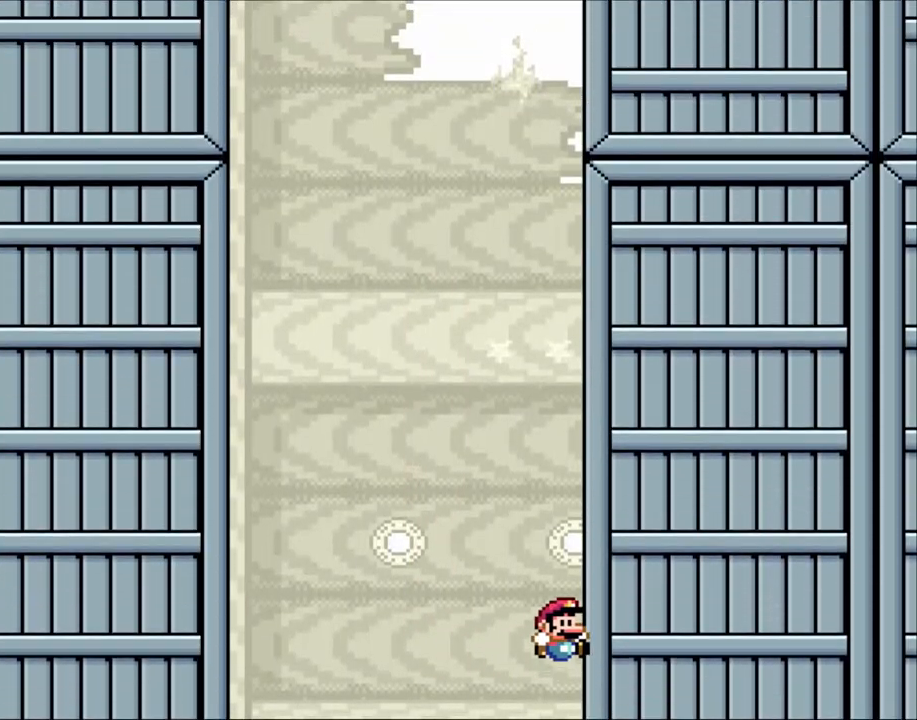
{"buttons": ["Y", "DPAD_RIGHT"], "events": []}
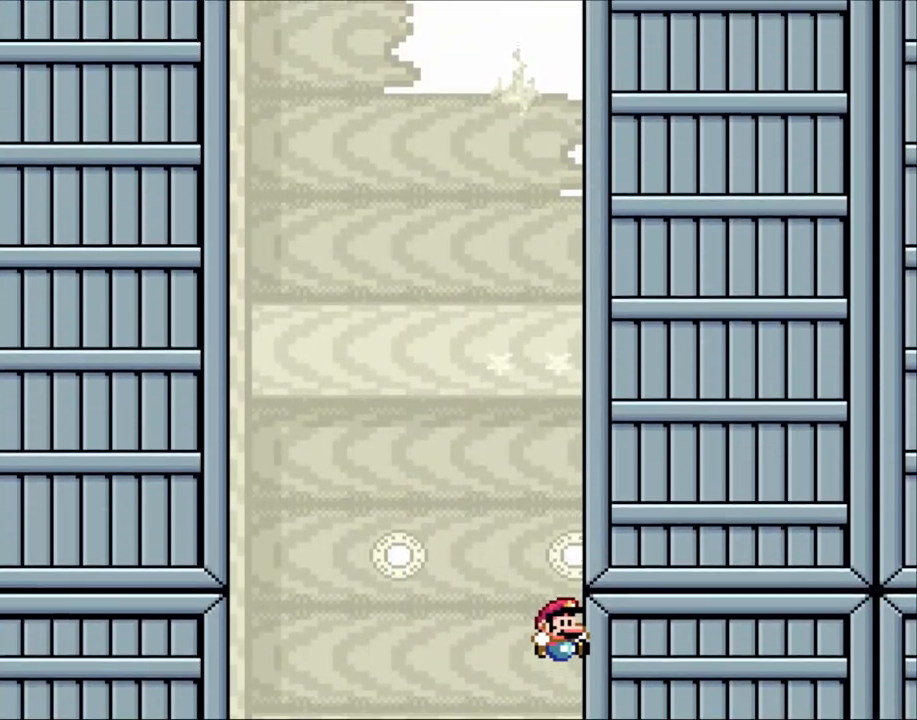
{"buttons": ["Y", "DPAD_RIGHT"], "events": []}
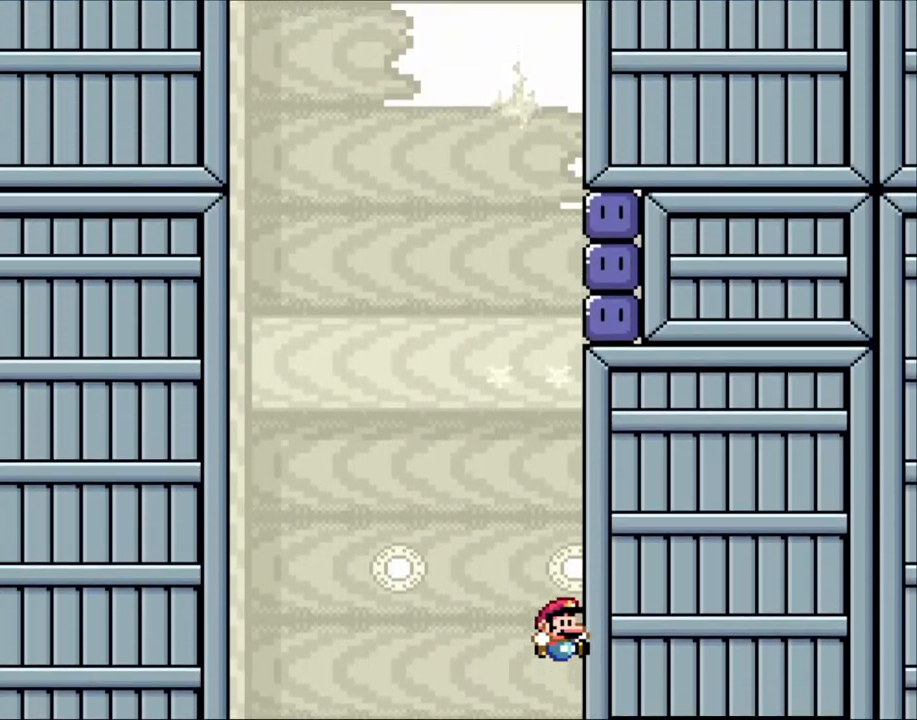
{"buttons": ["DPAD_RIGHT"], "events": [[350, "Y", "up"]]}
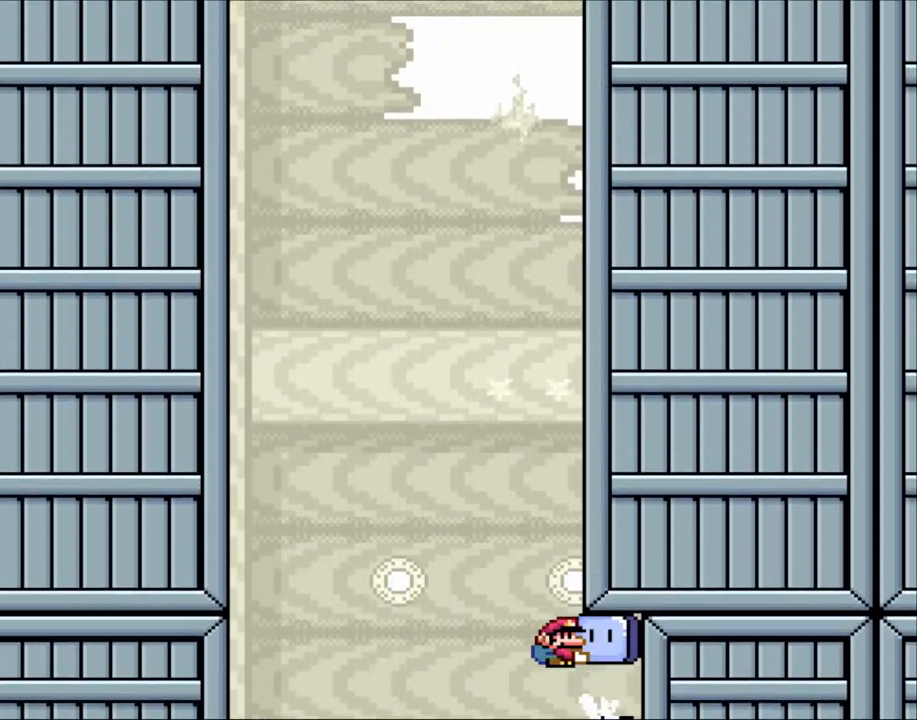
{"buttons": ["Y"], "events": [[83, "Y", "down"], [100, "DPAD_RIGHT", "up"], [233, "DPAD_LEFT", "down"], [450, "DPAD_LEFT", "up"]]}
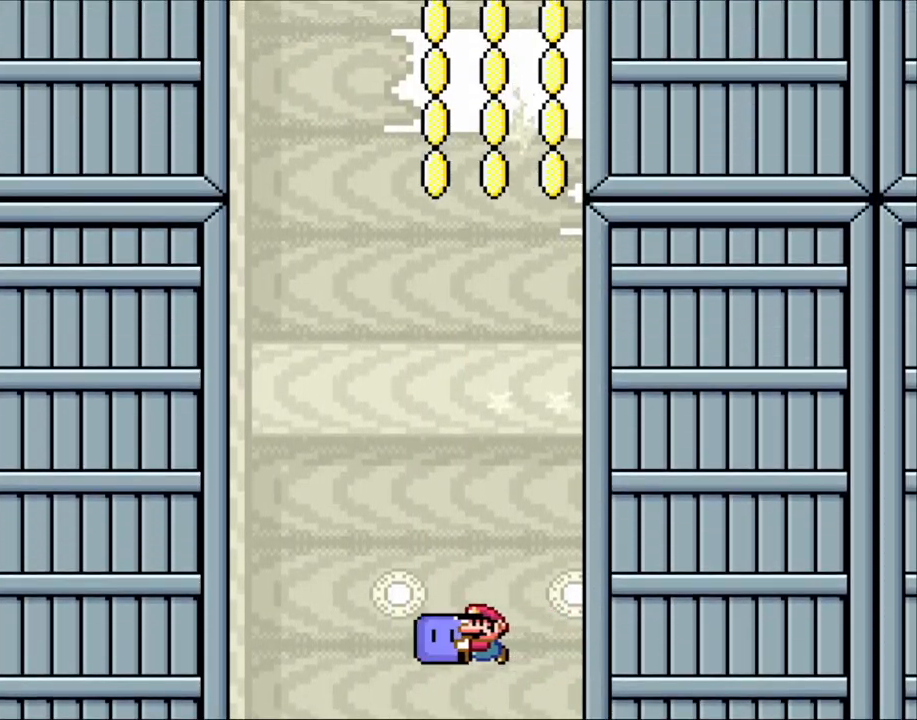
{"buttons": ["Y", "DPAD_RIGHT"], "events": [[200, "DPAD_LEFT", "down"], [433, "DPAD_LEFT", "up"], [450, "DPAD_RIGHT", "down"]]}
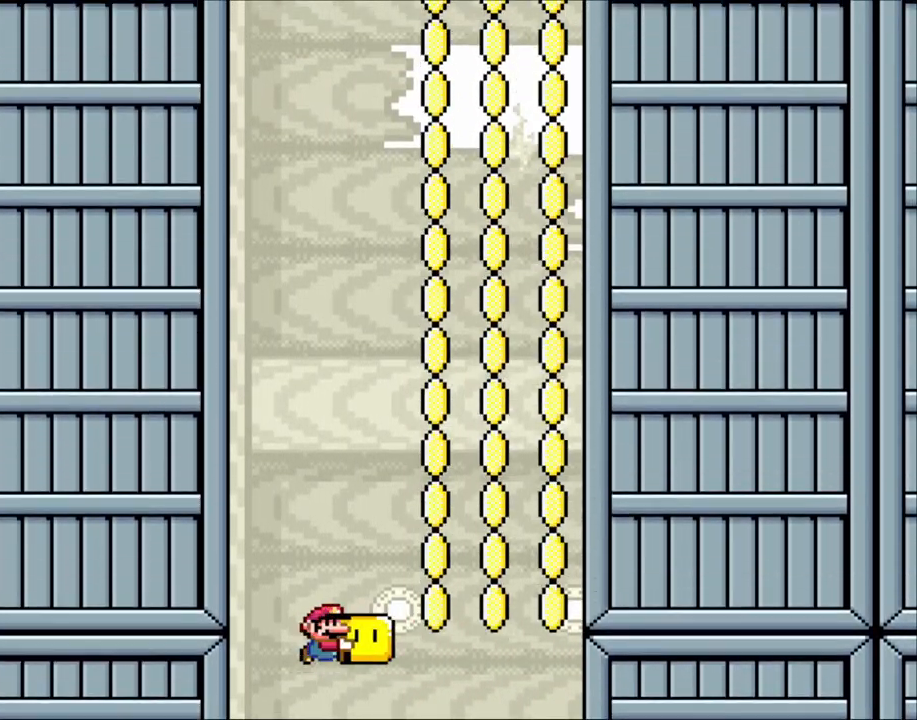
{"buttons": ["Y", "DPAD_RIGHT"], "events": []}
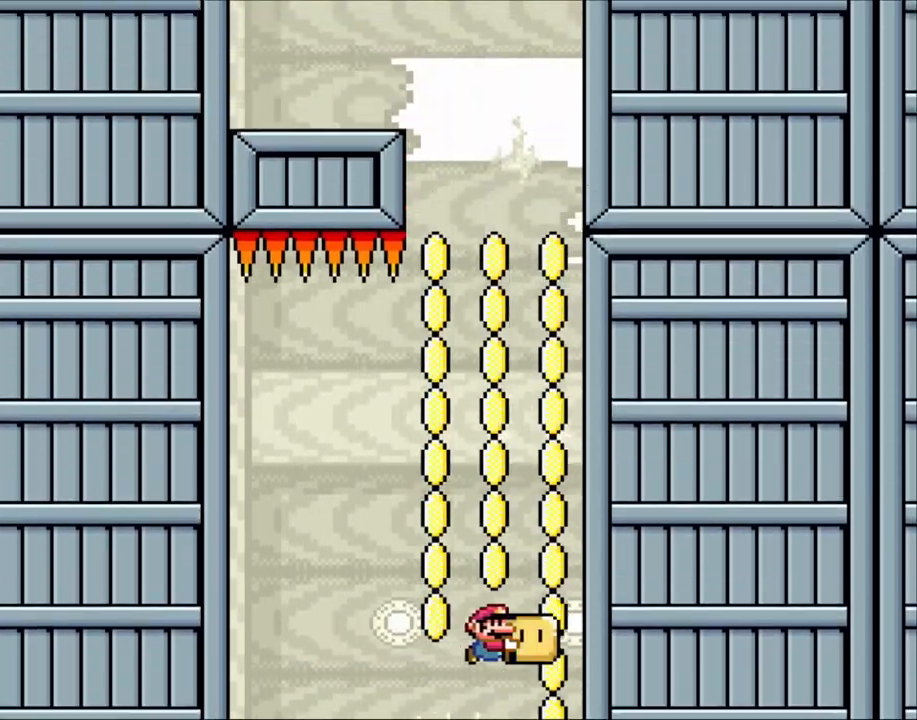
{"buttons": ["Y", "DPAD_LEFT"], "events": [[100, "DPAD_RIGHT", "up"], [183, "DPAD_LEFT", "down"], [250, "DPAD_LEFT", "up"], [500, "DPAD_LEFT", "down"]]}
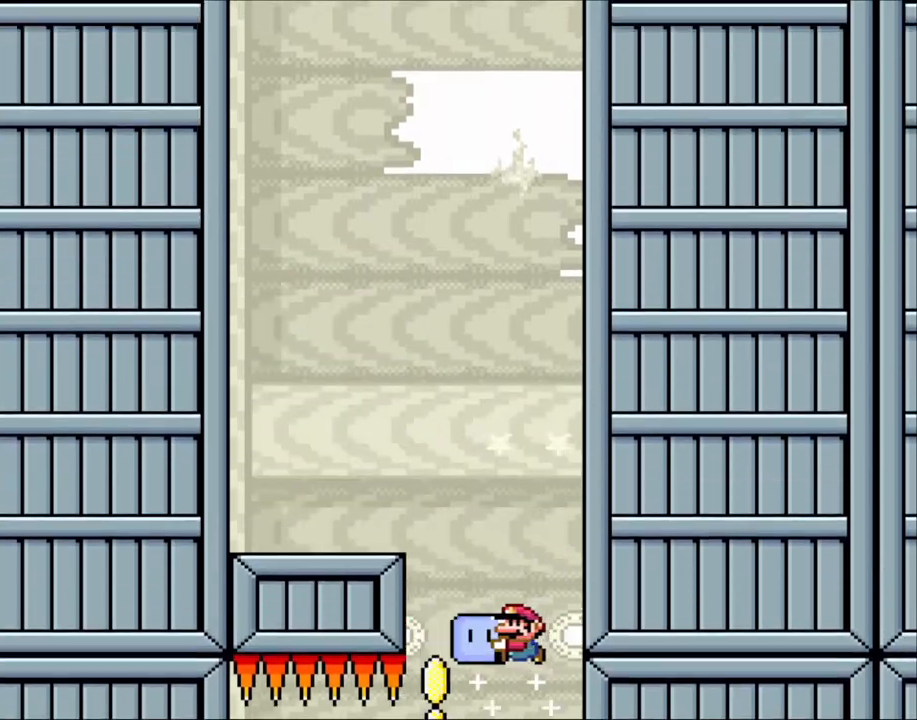
{"buttons": ["Y", "DPAD_LEFT"], "events": []}
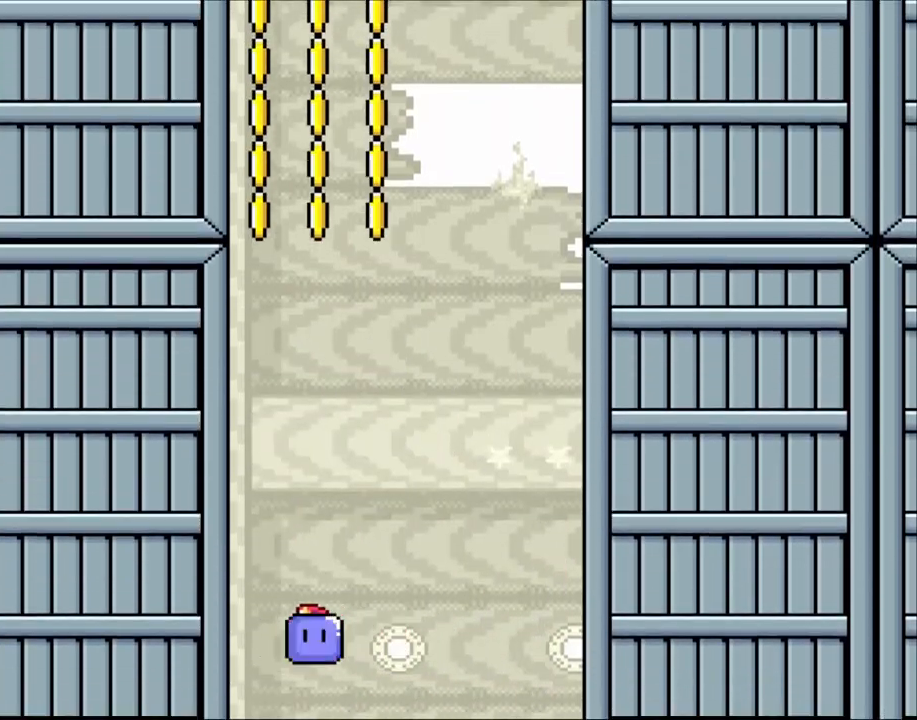
{"buttons": ["Y"], "events": [[83, "DPAD_LEFT", "up"], [150, "DPAD_RIGHT", "down"], [200, "DPAD_RIGHT", "up"]]}
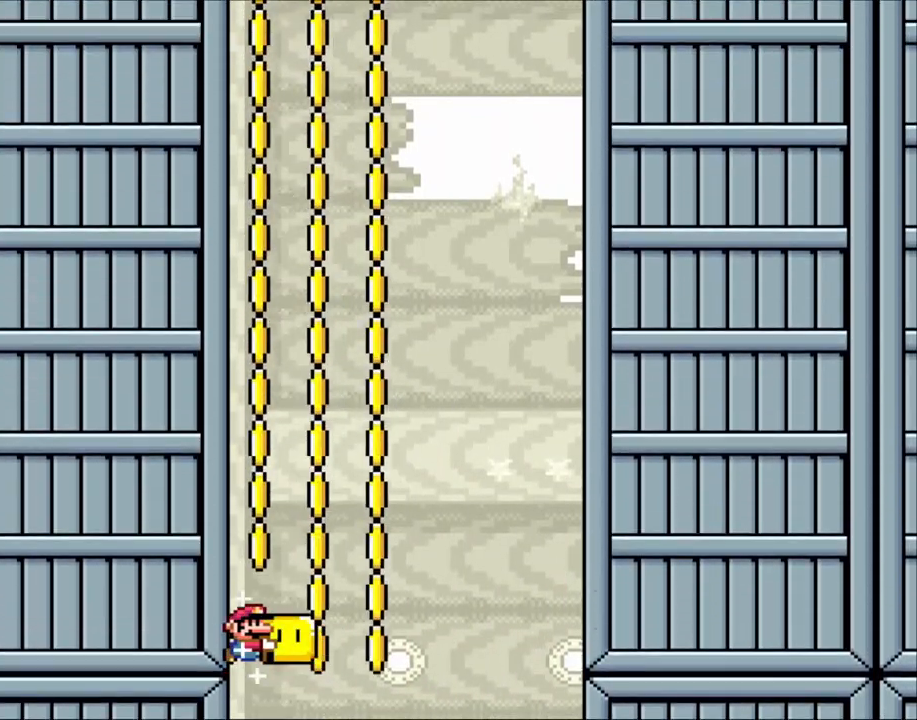
{"buttons": ["Y"], "events": []}
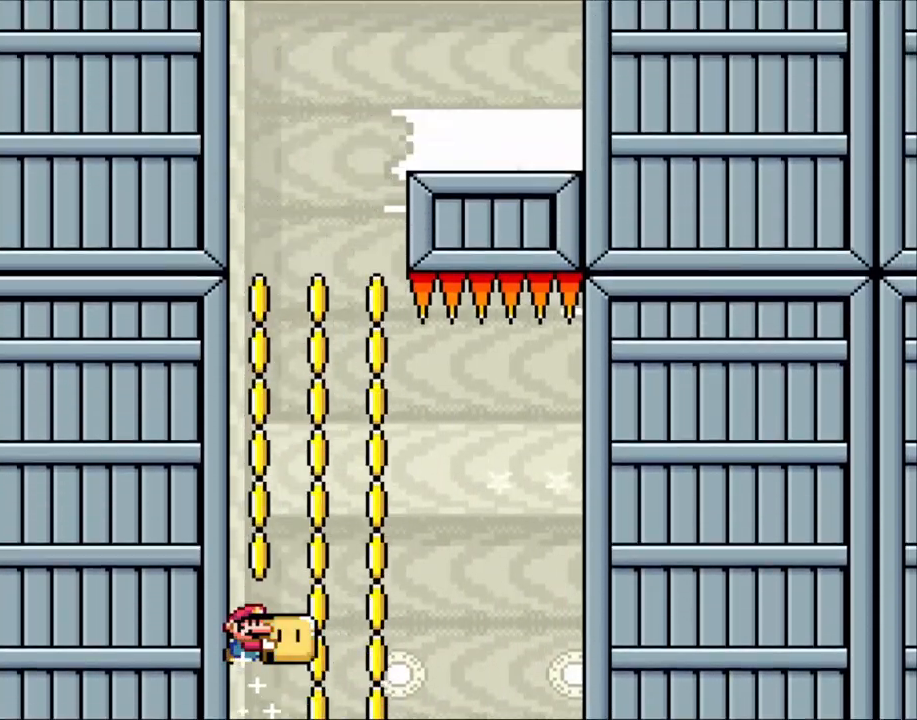
{"buttons": ["Y"], "events": []}
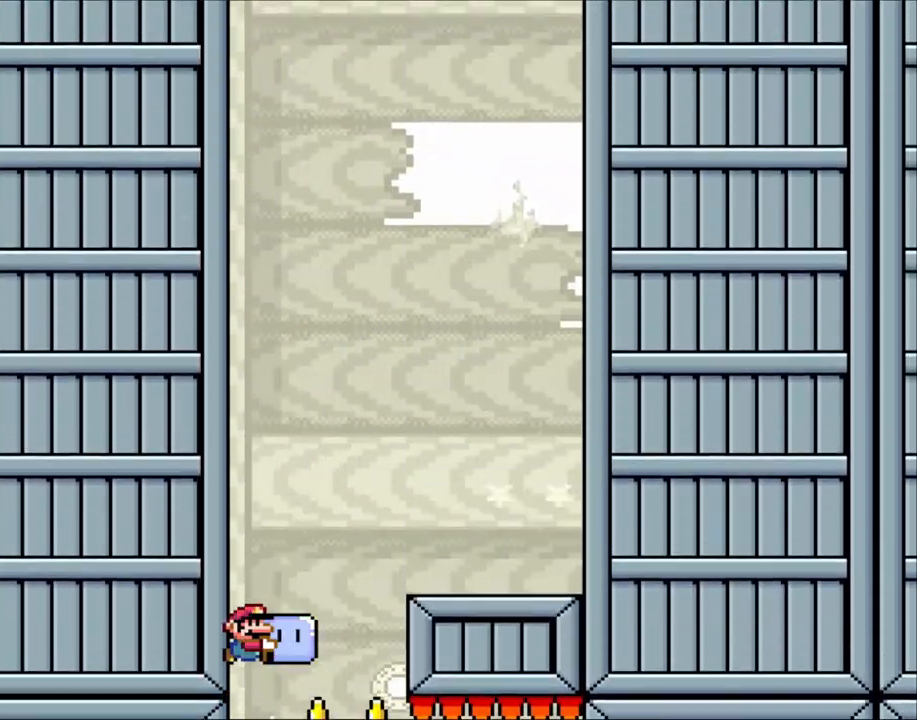
{"buttons": ["Y"], "events": []}
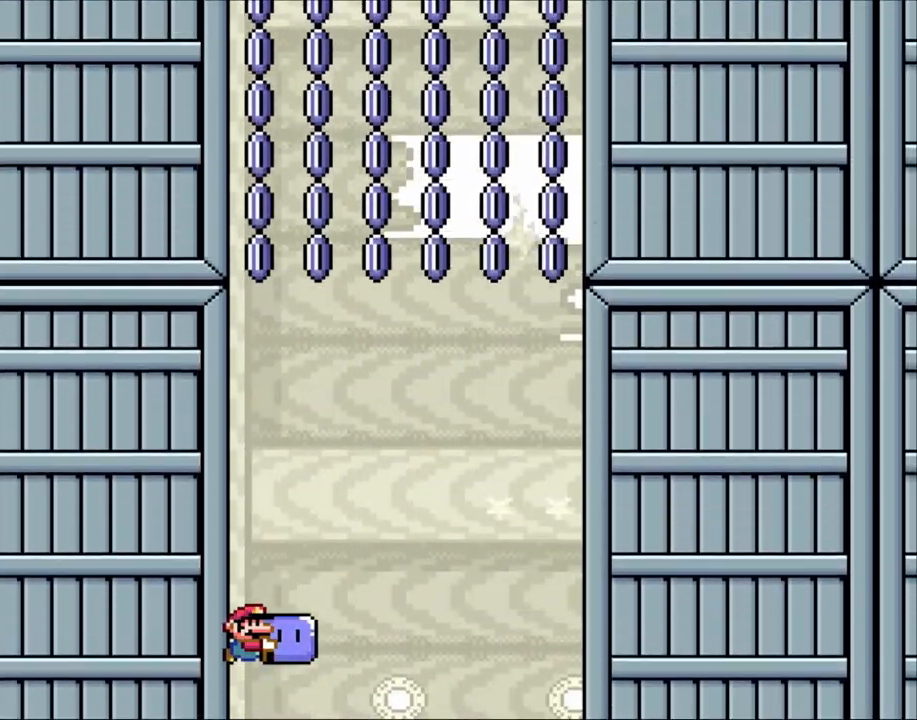
{"buttons": ["Y"], "events": []}
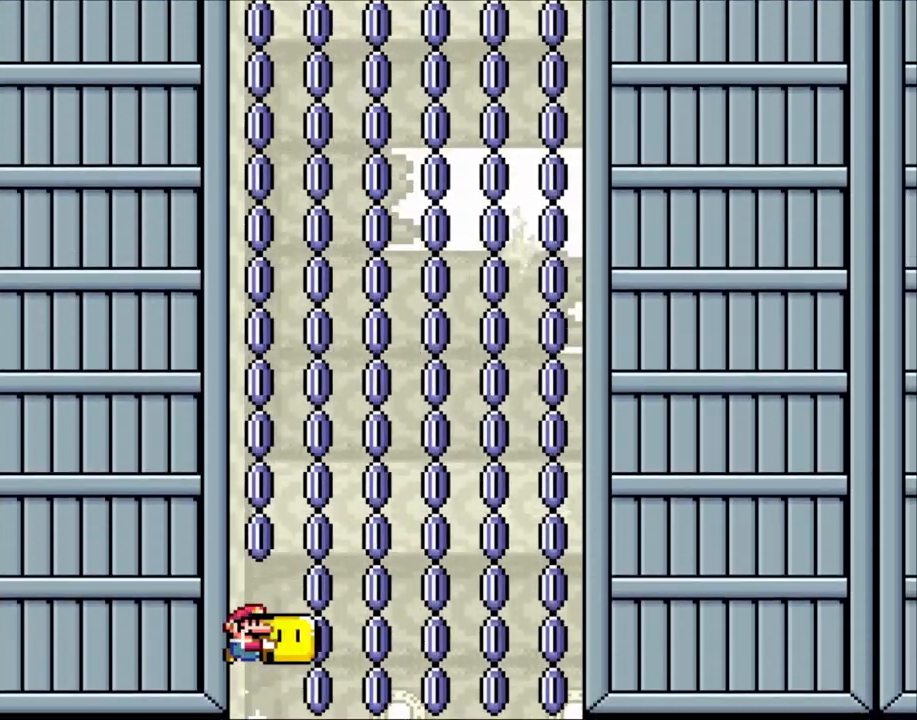
{"buttons": ["DPAD_UP"], "events": [[250, "DPAD_UP", "down"], [450, "Y", "up"]]}
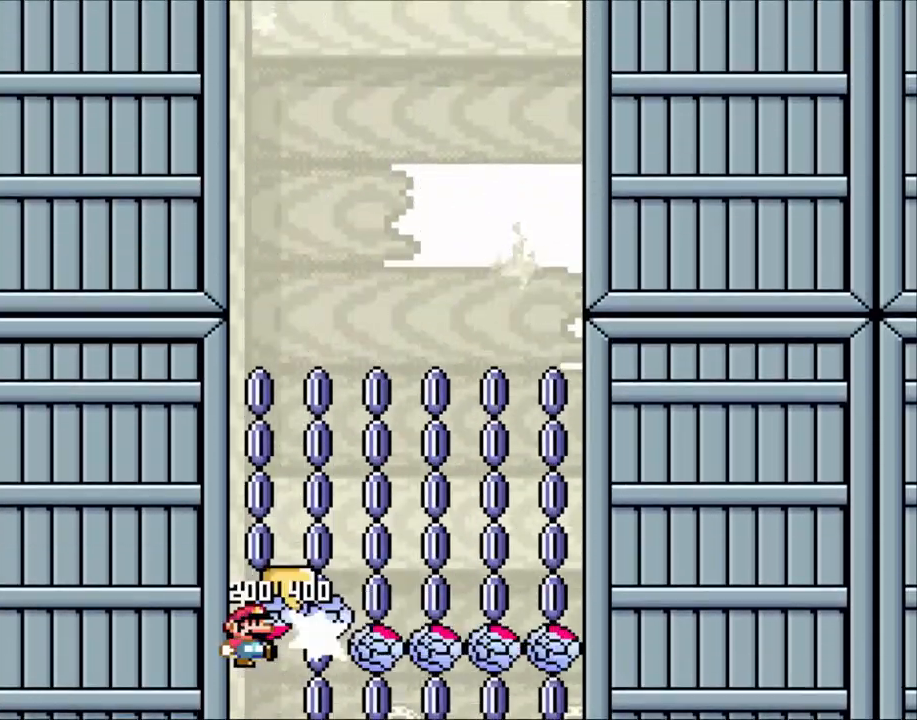
{"buttons": ["Y"], "events": [[100, "DPAD_UP", "up"], [300, "Y", "down"]]}
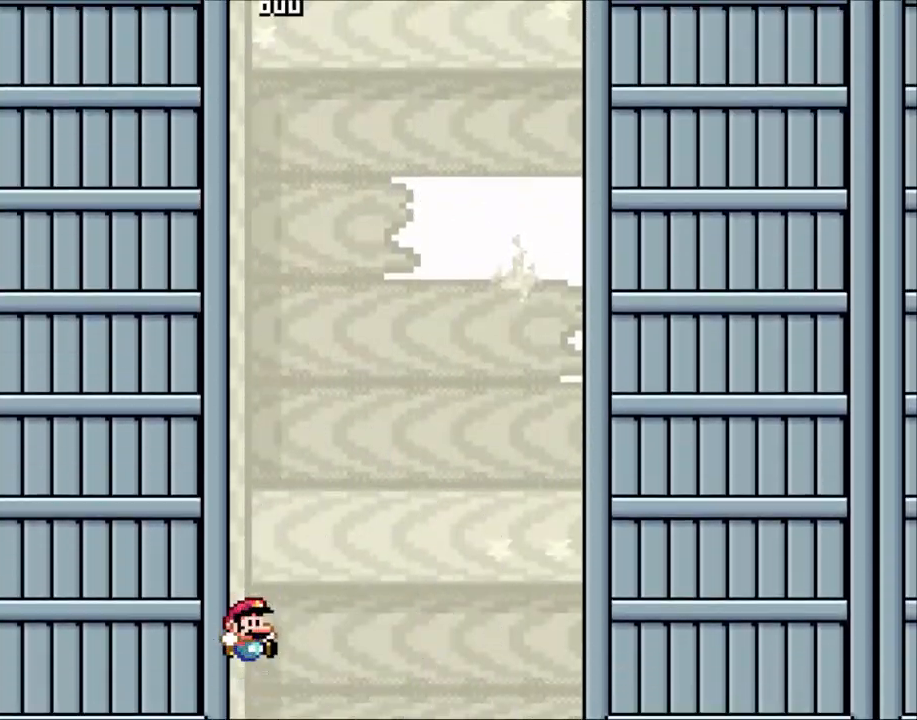
{"buttons": ["Y", "DPAD_LEFT"], "events": [[83, "DPAD_RIGHT", "down"], [200, "DPAD_RIGHT", "up"], [500, "DPAD_LEFT", "down"]]}
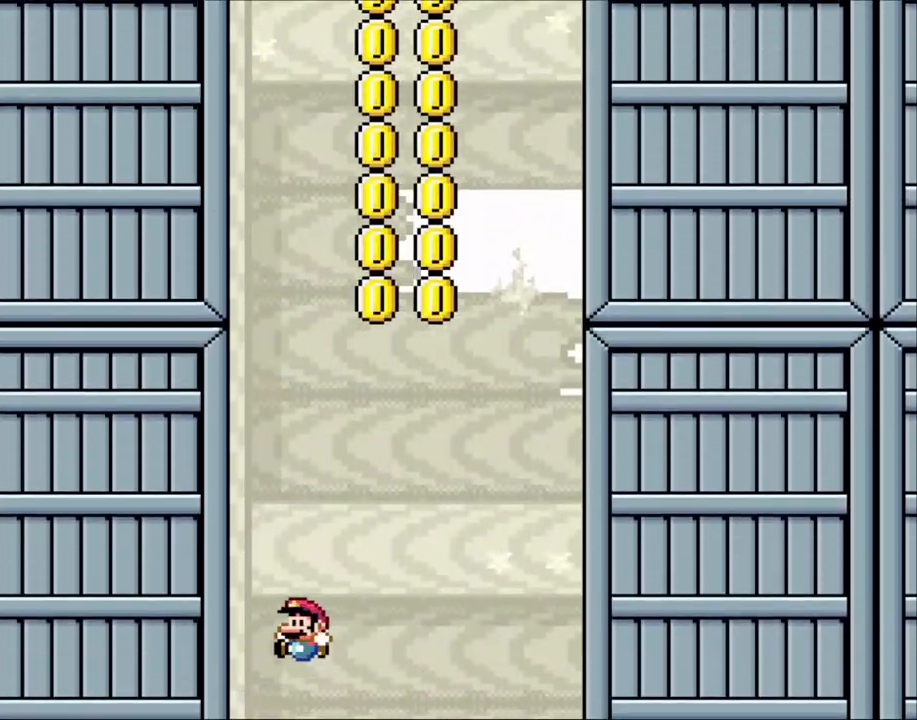
{"buttons": ["Y", "DPAD_LEFT"], "events": [[150, "DPAD_LEFT", "up"], [200, "DPAD_RIGHT", "down"], [433, "DPAD_LEFT", "down"], [433, "DPAD_RIGHT", "up"]]}
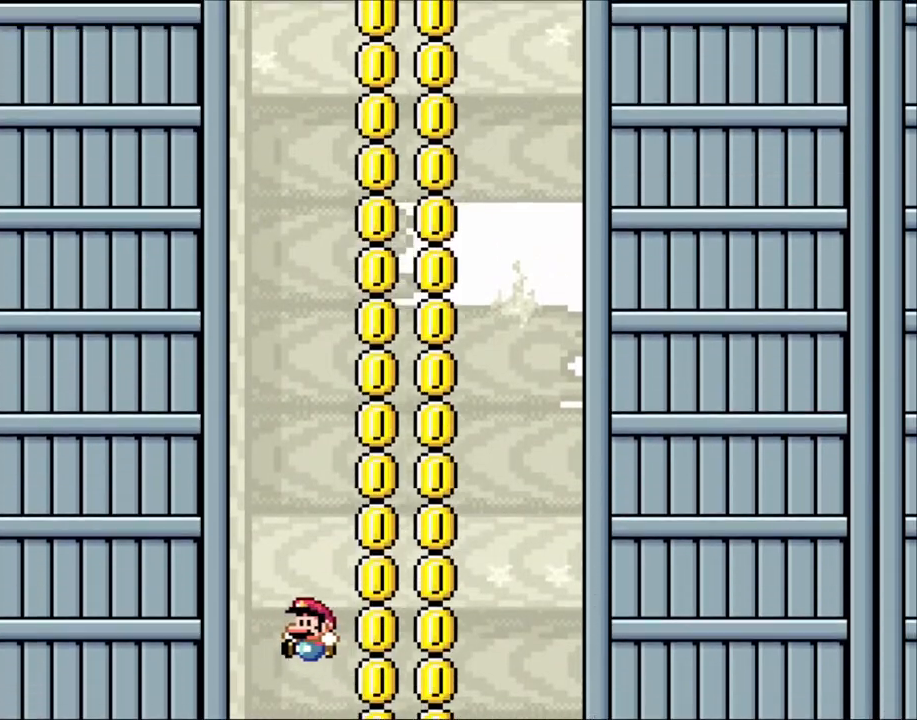
{"buttons": ["Y", "DPAD_LEFT"], "events": [[150, "DPAD_LEFT", "up"], [150, "DPAD_UP", "down"], [200, "DPAD_RIGHT", "down"], [200, "DPAD_UP", "up"], [383, "DPAD_RIGHT", "up"], [400, "DPAD_LEFT", "down"]]}
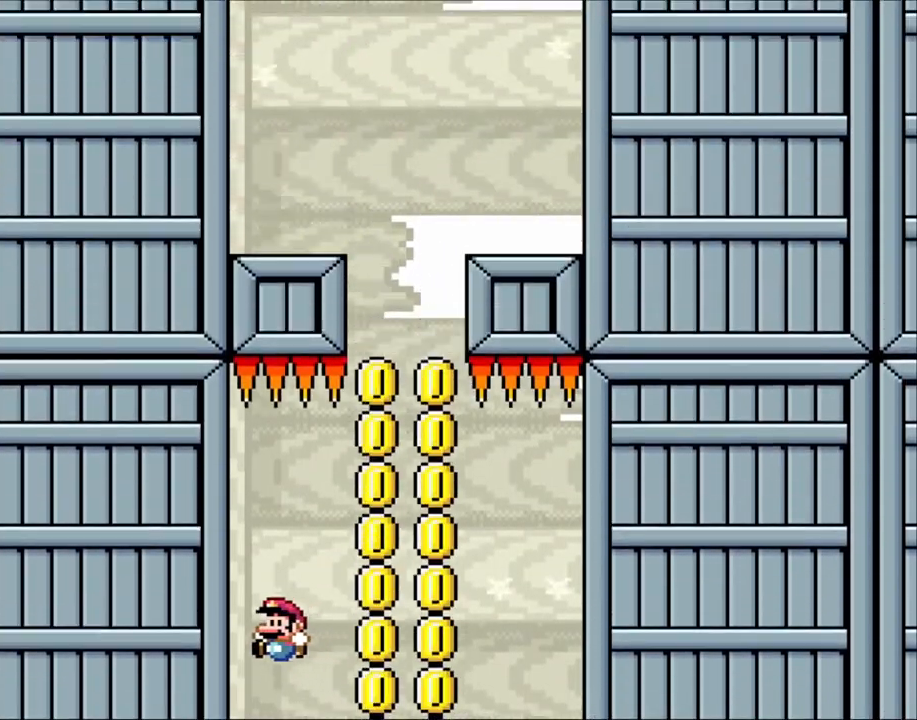
{"buttons": ["Y"], "events": [[100, "DPAD_LEFT", "up"], [150, "DPAD_RIGHT", "down"], [333, "DPAD_RIGHT", "up"]]}
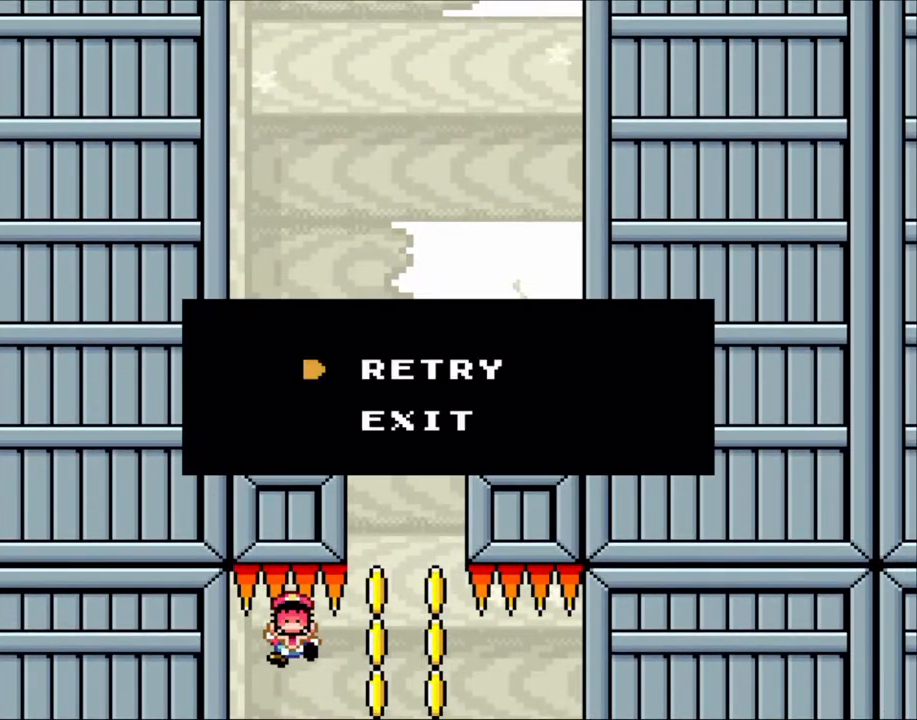
{"buttons": ["Y"], "events": [[50, "B", "down"], [150, "B", "up"], [233, "B", "down"], [383, "B", "up"]]}
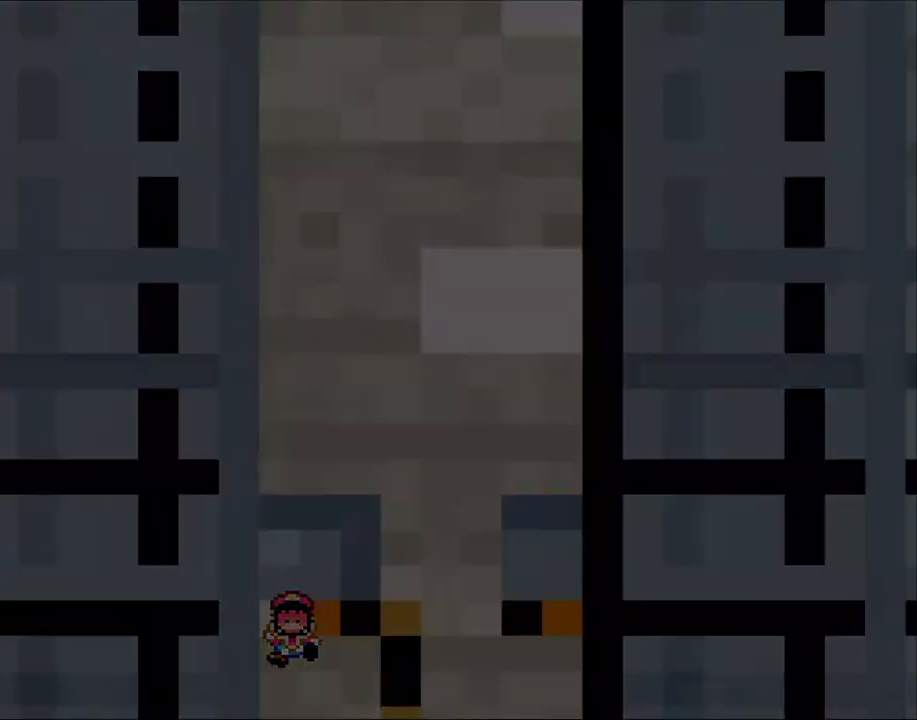
{"buttons": ["Y"], "events": []}
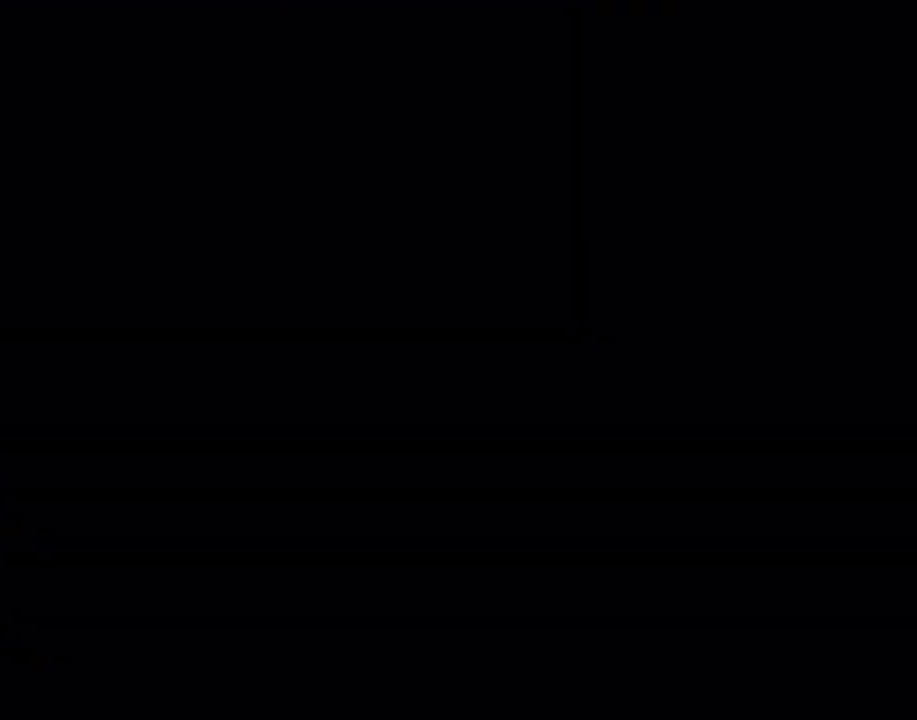
{"buttons": ["Y"], "events": []}
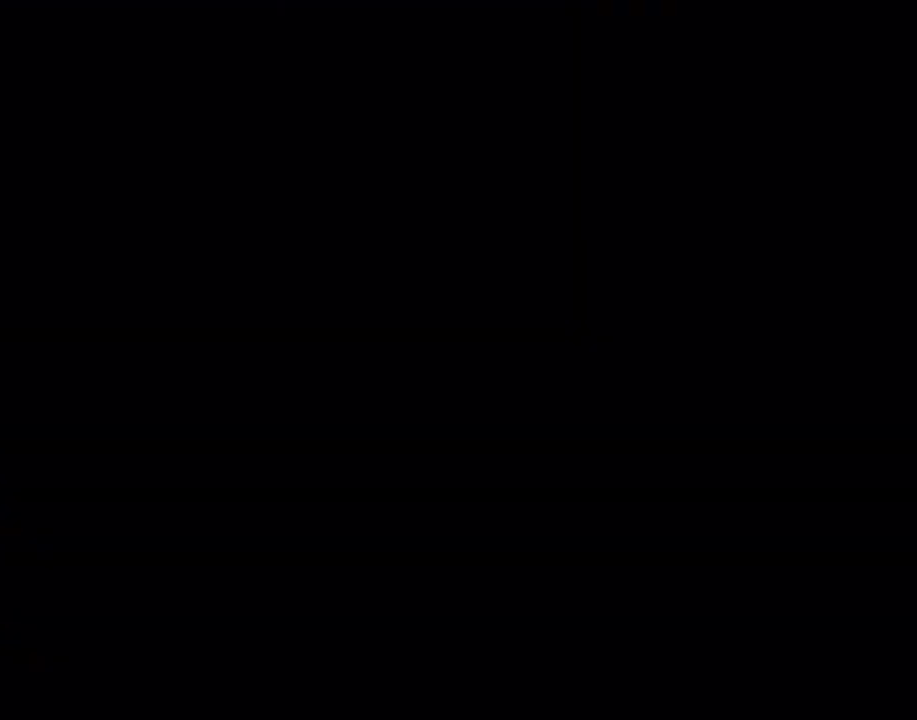
{"buttons": ["Y"], "events": []}
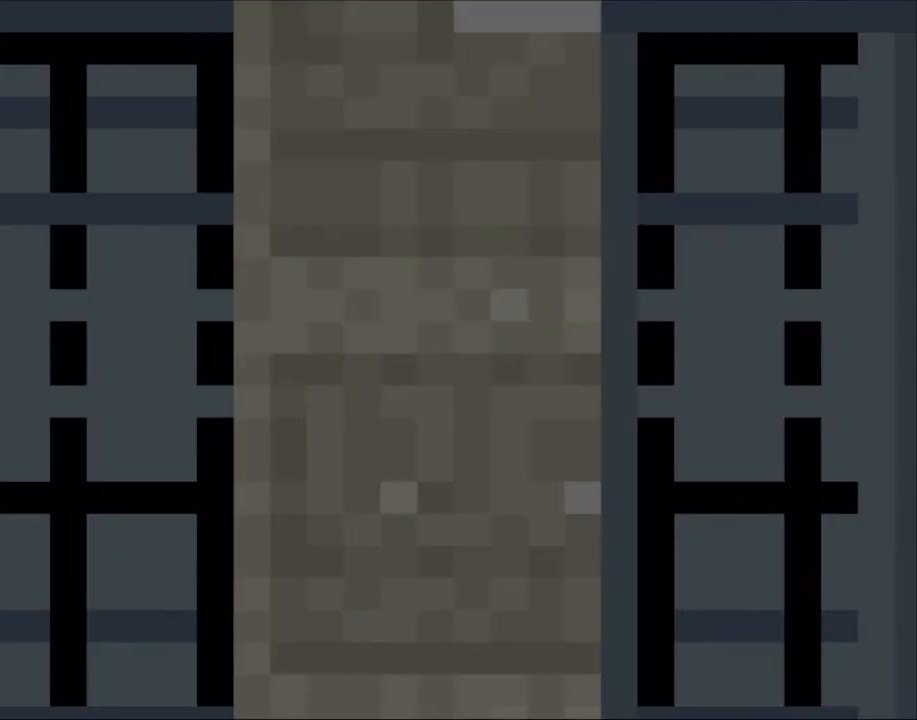
{"buttons": ["Y"], "events": []}